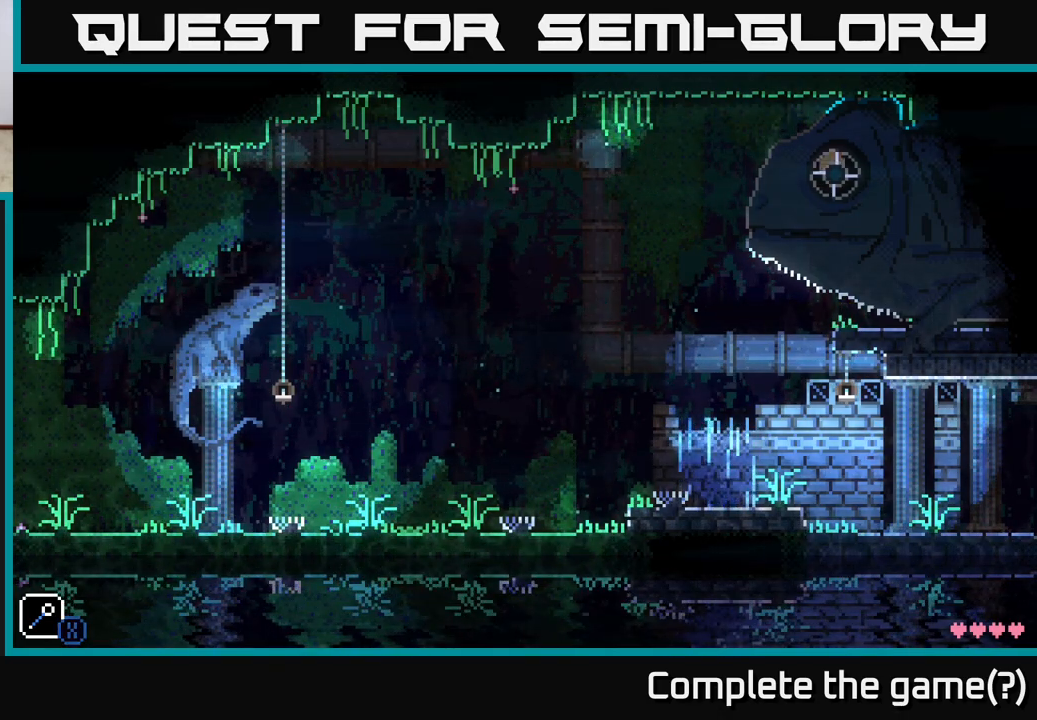
Gameplay with a controller (Xbox layout); each line is a JSON object with the inputs held at the frame after it. "events" lists button and stick changes between this image and that frame as [ms after this image, input, new state], when the widget could be followed in between.
{"buttons": [], "left_stick": "right", "right_stick": "center", "events": [[200, "X", "up"], [217, "A", "up"]]}
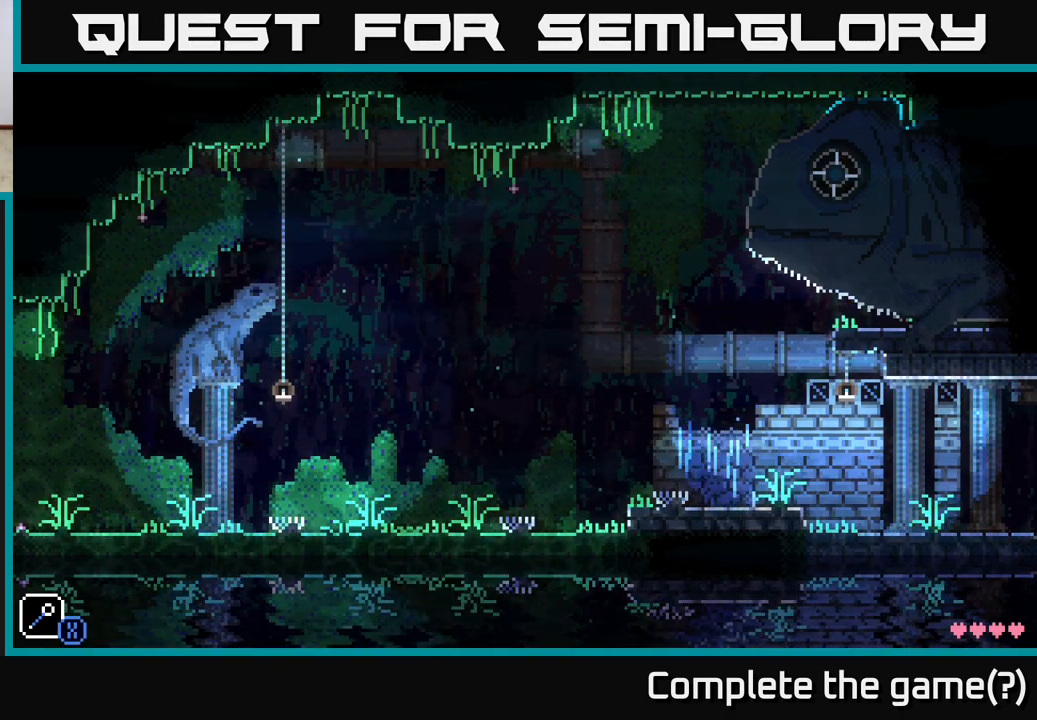
{"buttons": [], "left_stick": "center", "right_stick": "center", "events": [[200, "left_stick", "center"], [250, "left_stick", "left"], [417, "left_stick", "center"]]}
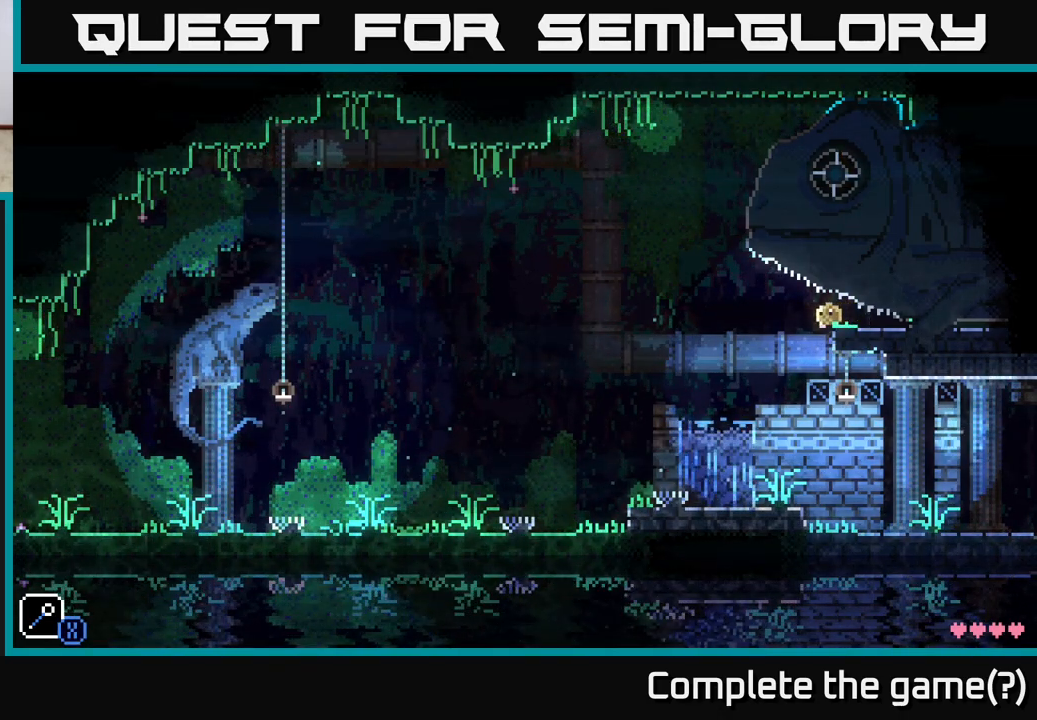
{"buttons": [], "left_stick": "center", "right_stick": "center", "events": []}
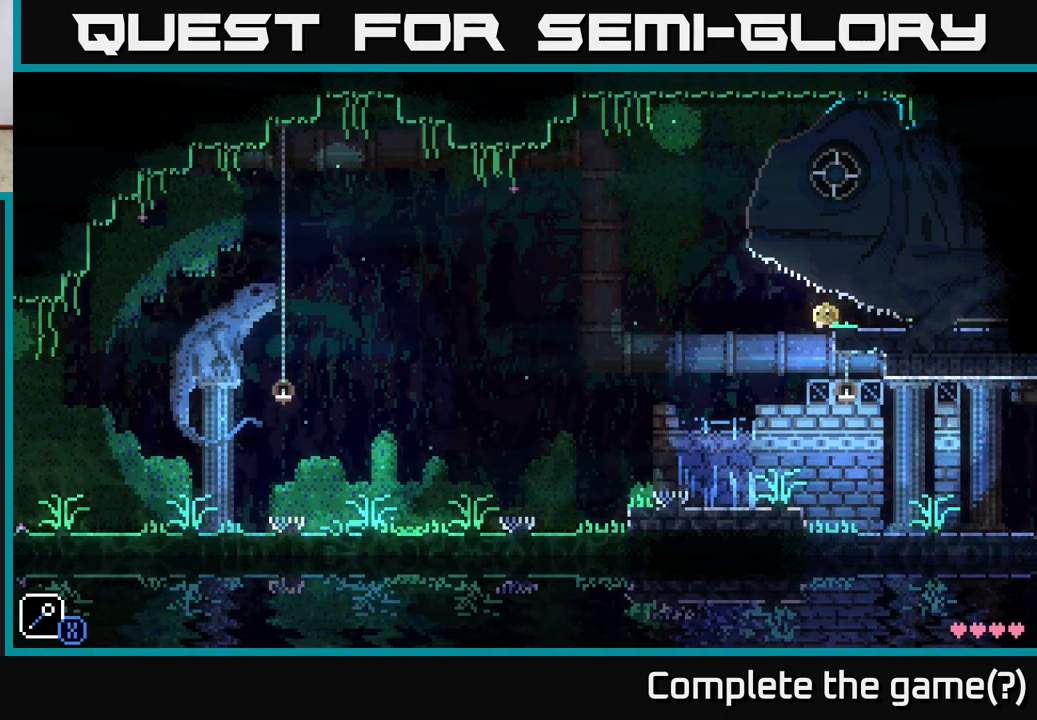
{"buttons": [], "left_stick": "center", "right_stick": "center", "events": [[250, "R1", "down"], [333, "R1", "up"]]}
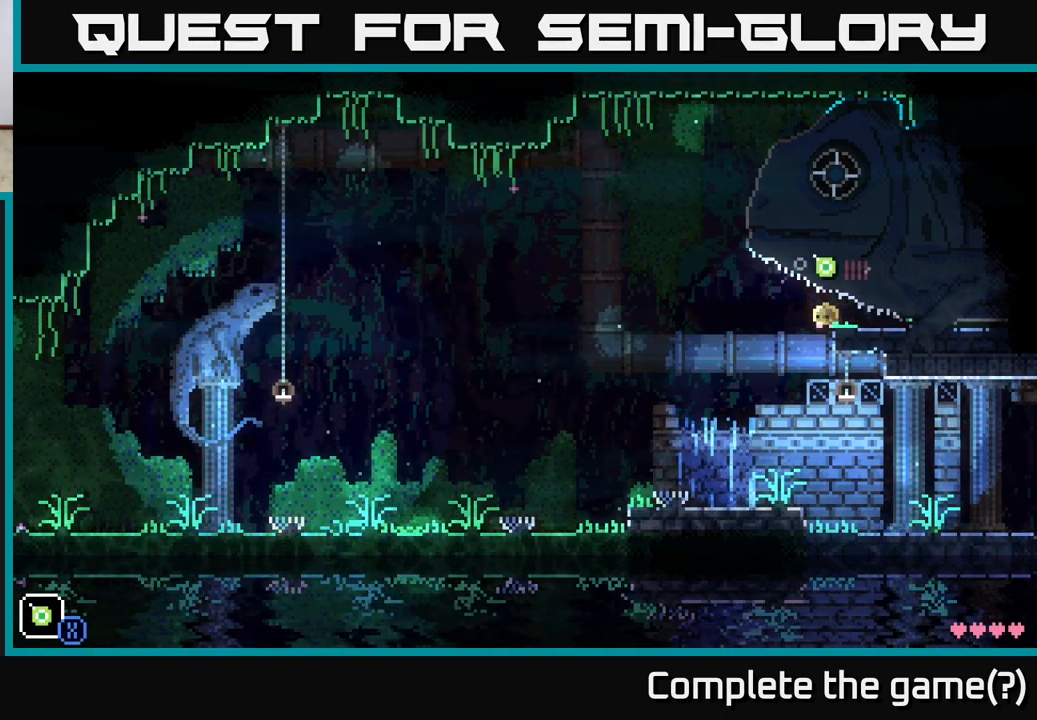
{"buttons": [], "left_stick": "up", "right_stick": "center", "events": [[183, "left_stick", "right"], [300, "left_stick", "center"], [433, "left_stick", "up"]]}
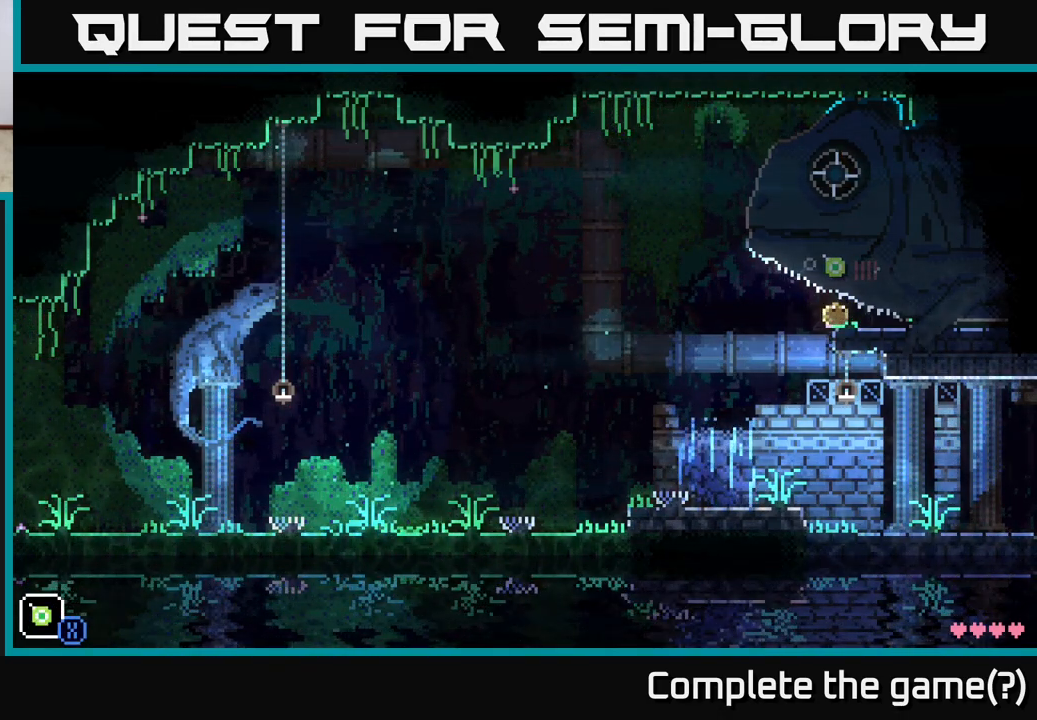
{"buttons": ["X"], "left_stick": "up", "right_stick": "center", "events": [[33, "X", "down"]]}
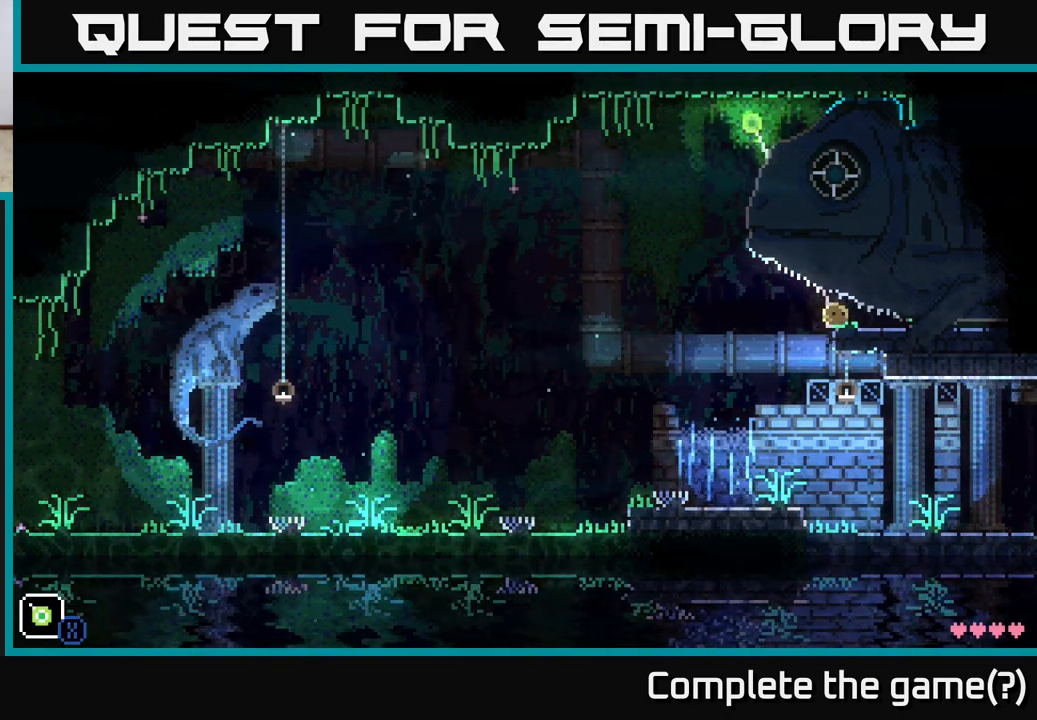
{"buttons": [], "left_stick": "center", "right_stick": "center", "events": [[350, "X", "up"], [450, "left_stick", "center"]]}
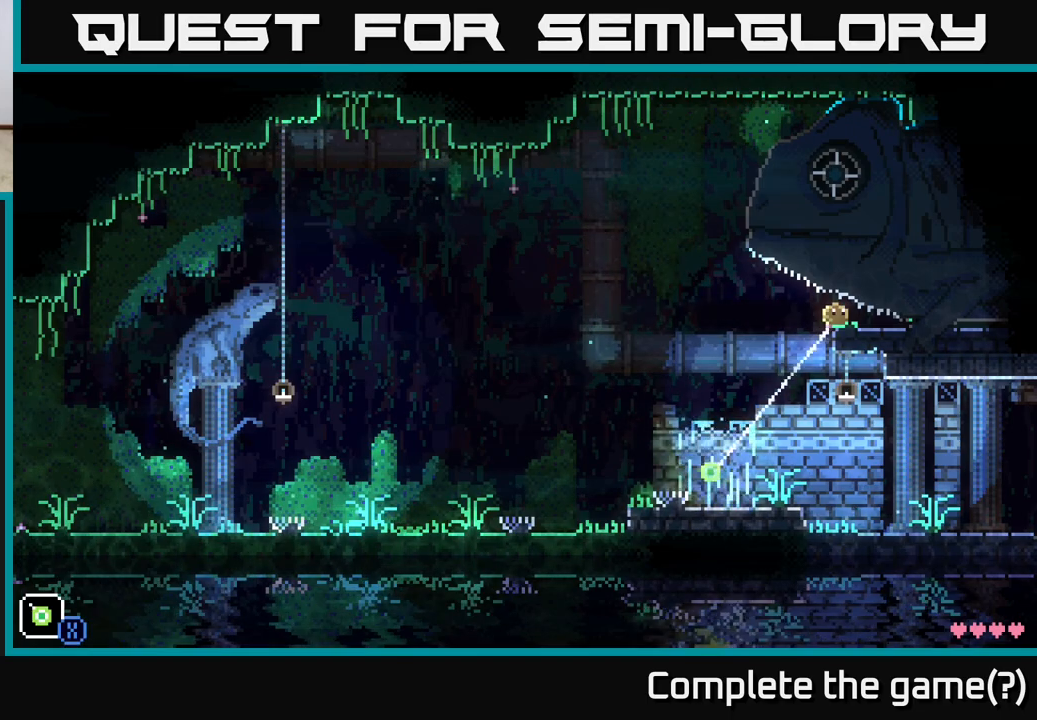
{"buttons": [], "left_stick": "center", "right_stick": "center", "events": []}
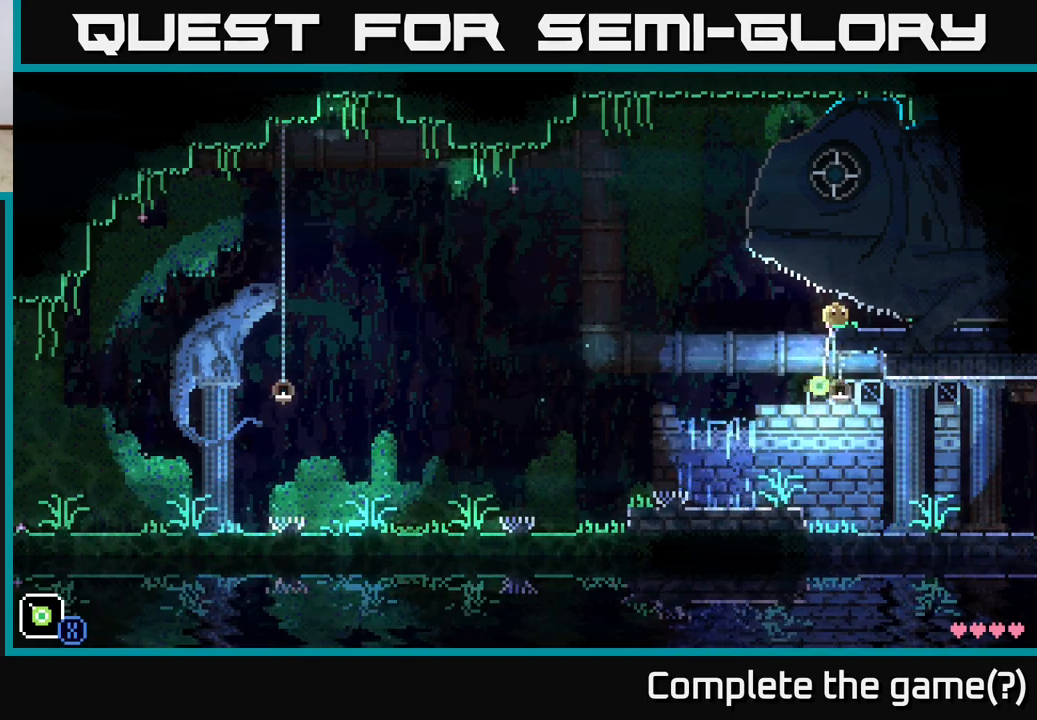
{"buttons": [], "left_stick": "up", "right_stick": "center", "events": [[167, "left_stick", "up"], [267, "X", "down"], [433, "X", "up"]]}
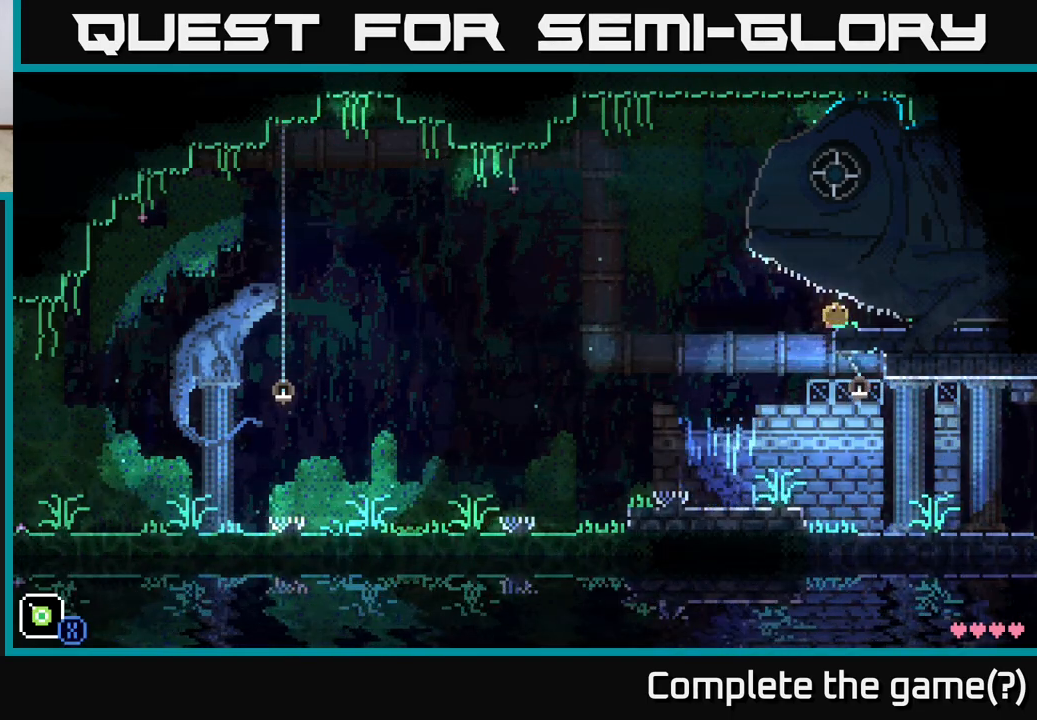
{"buttons": [], "left_stick": "center", "right_stick": "center", "events": [[33, "X", "down"], [217, "X", "up"], [483, "left_stick", "center"]]}
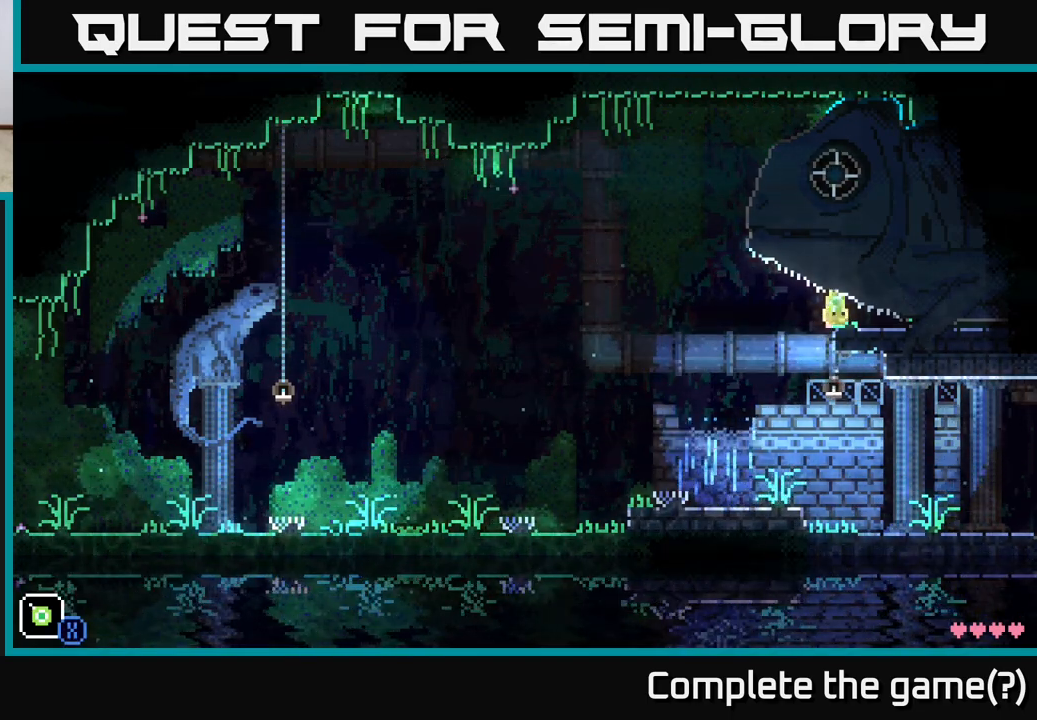
{"buttons": ["A"], "left_stick": "center", "right_stick": "center", "events": [[500, "A", "down"]]}
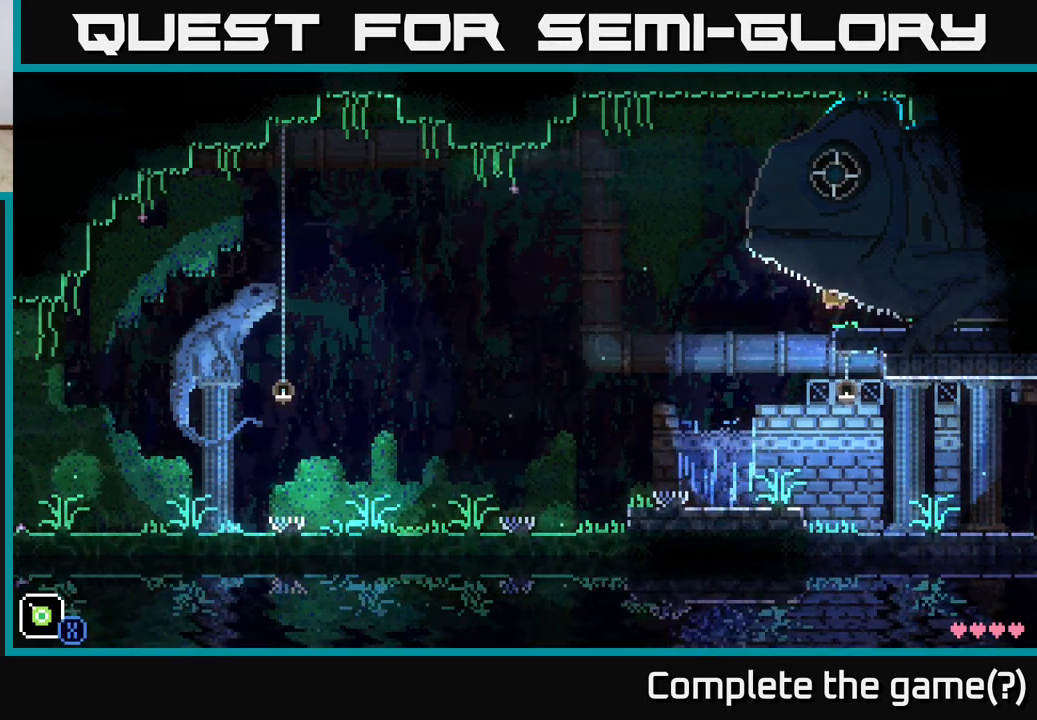
{"buttons": [], "left_stick": "right", "right_stick": "center", "events": [[17, "left_stick", "up-right"], [100, "X", "down"], [267, "left_stick", "right"], [417, "X", "up"], [433, "A", "up"]]}
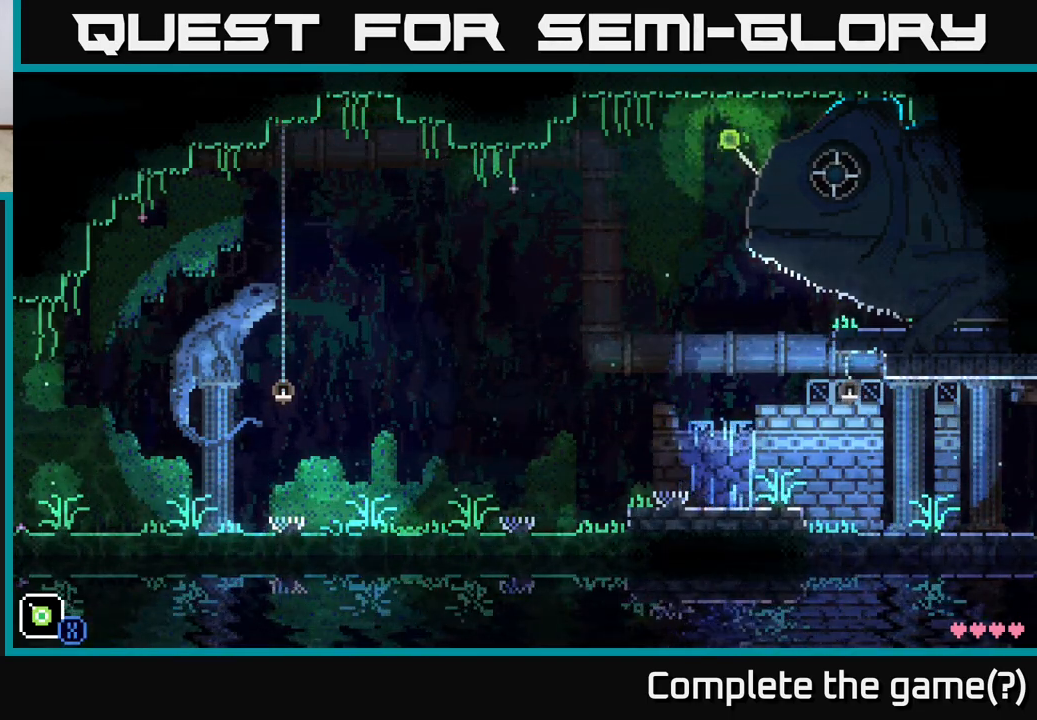
{"buttons": ["X"], "left_stick": "right", "right_stick": "center", "events": [[400, "X", "down"]]}
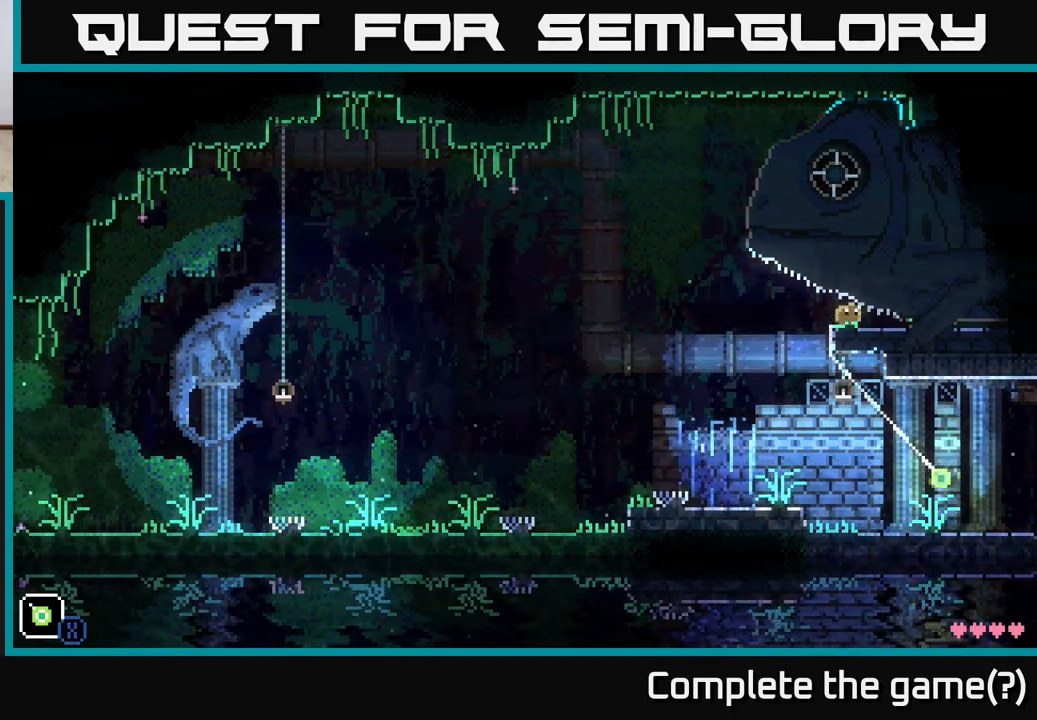
{"buttons": [], "left_stick": "center", "right_stick": "center", "events": [[117, "X", "up"], [233, "left_stick", "center"]]}
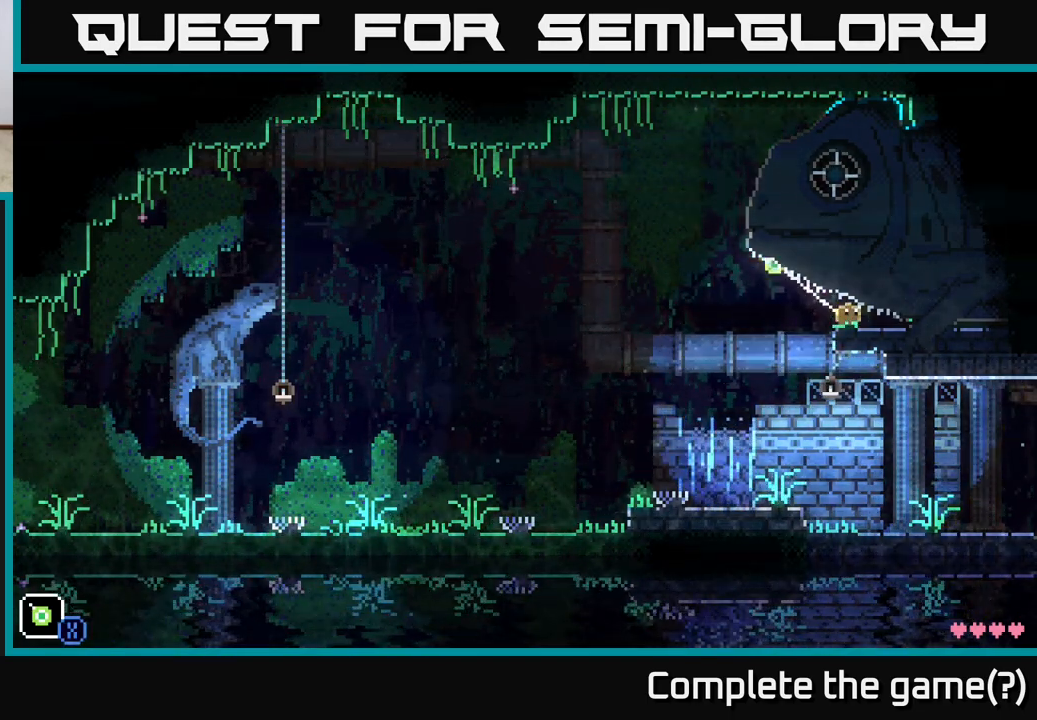
{"buttons": [], "left_stick": "center", "right_stick": "center", "events": []}
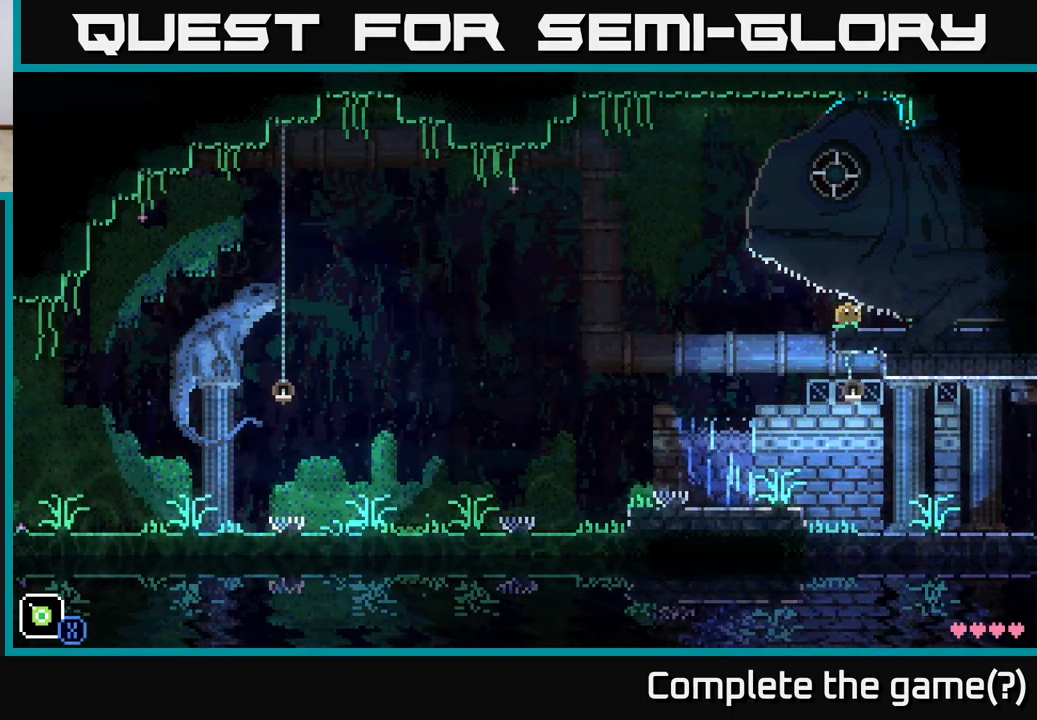
{"buttons": ["A", "X"], "left_stick": "up", "right_stick": "center", "events": [[300, "A", "down"], [317, "left_stick", "up"], [433, "X", "down"]]}
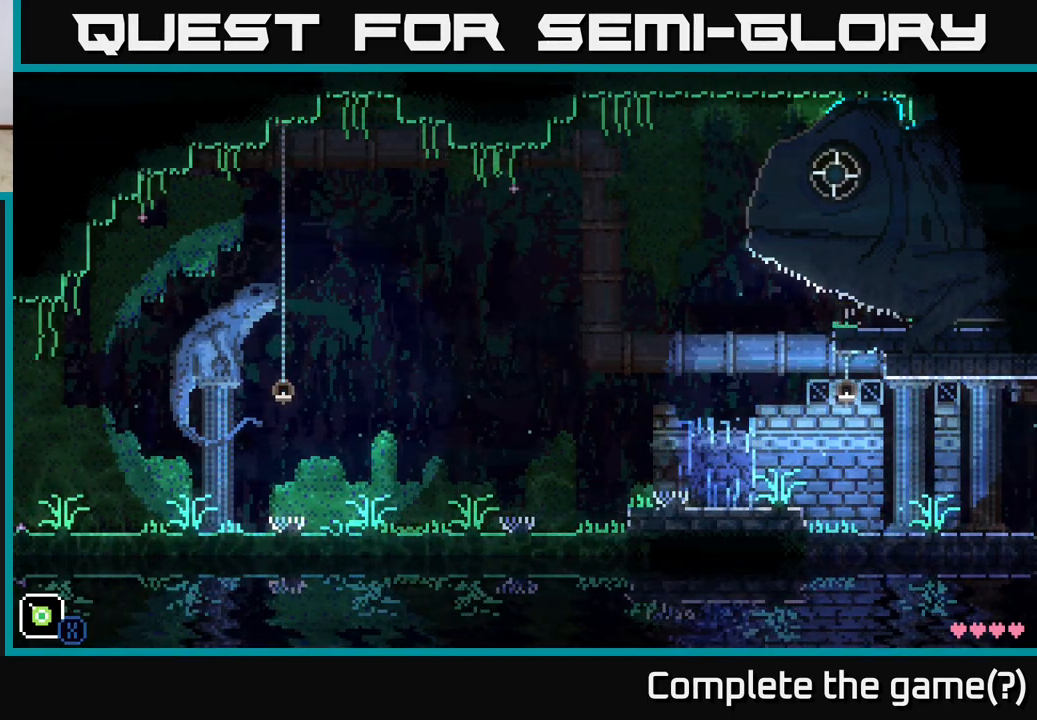
{"buttons": [], "left_stick": "center", "right_stick": "center", "events": [[100, "left_stick", "center"], [150, "A", "up"], [150, "X", "up"]]}
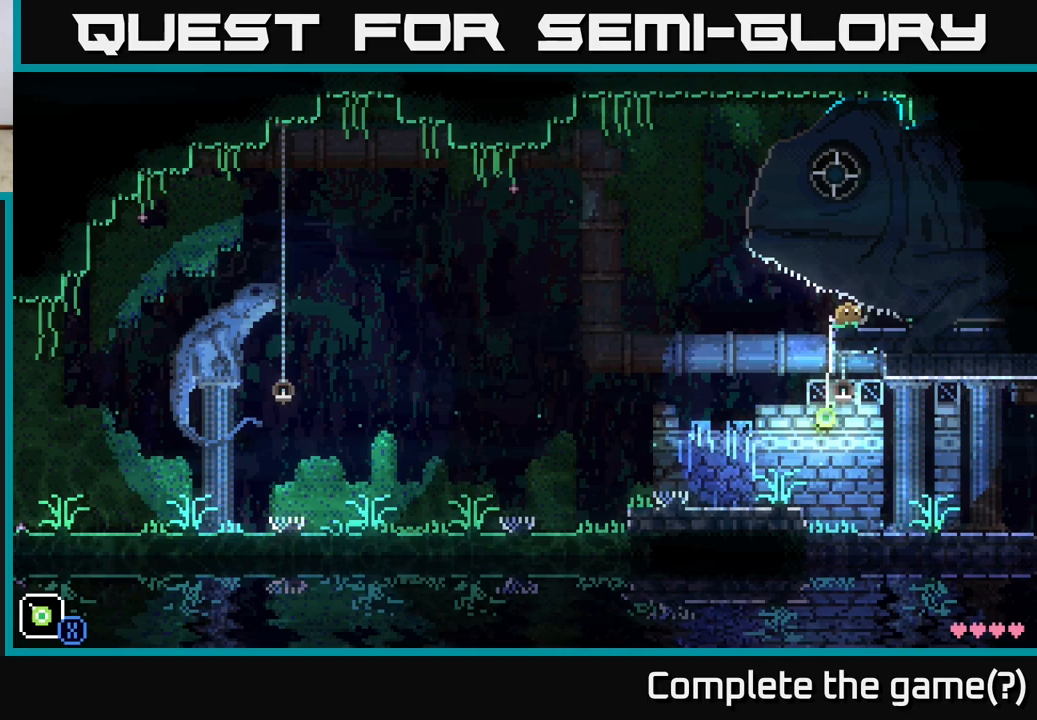
{"buttons": [], "left_stick": "left", "right_stick": "center", "events": [[300, "left_stick", "down-left"], [417, "left_stick", "center"], [500, "left_stick", "left"]]}
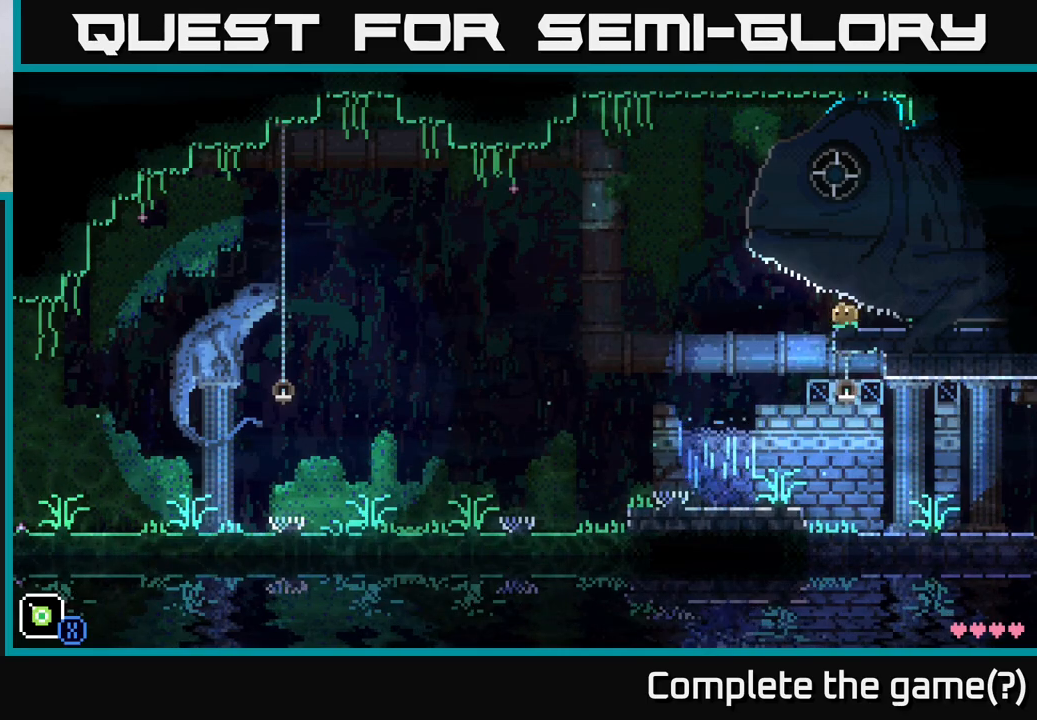
{"buttons": [], "left_stick": "center", "right_stick": "center", "events": [[67, "left_stick", "center"]]}
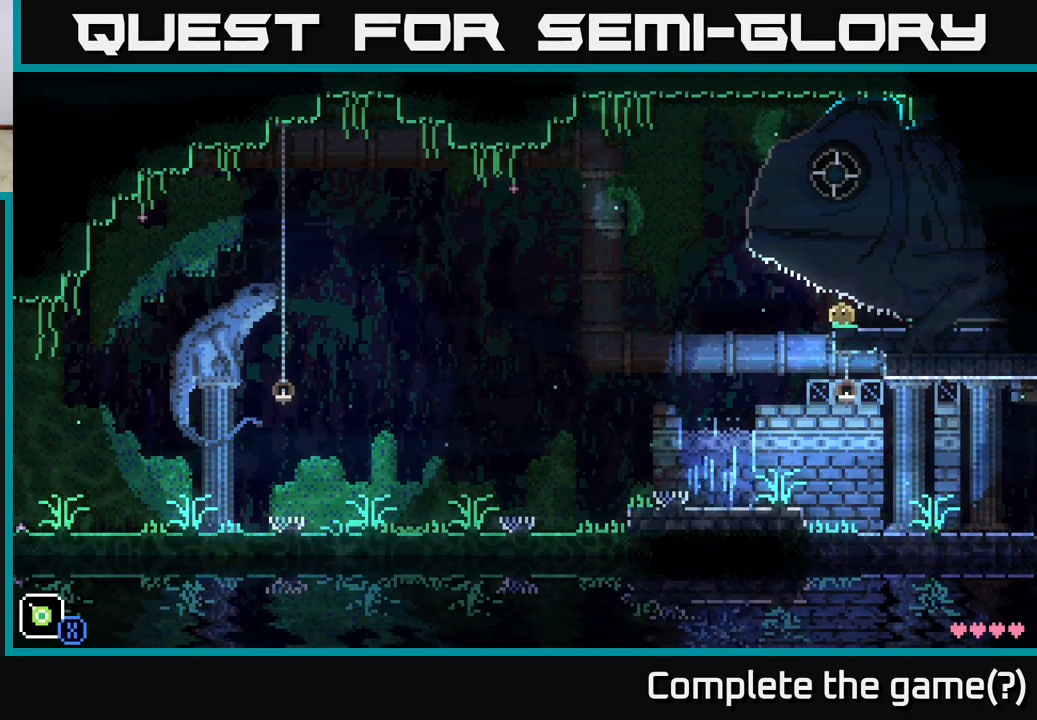
{"buttons": [], "left_stick": "center", "right_stick": "center", "events": [[267, "R1", "down"], [317, "R1", "up"]]}
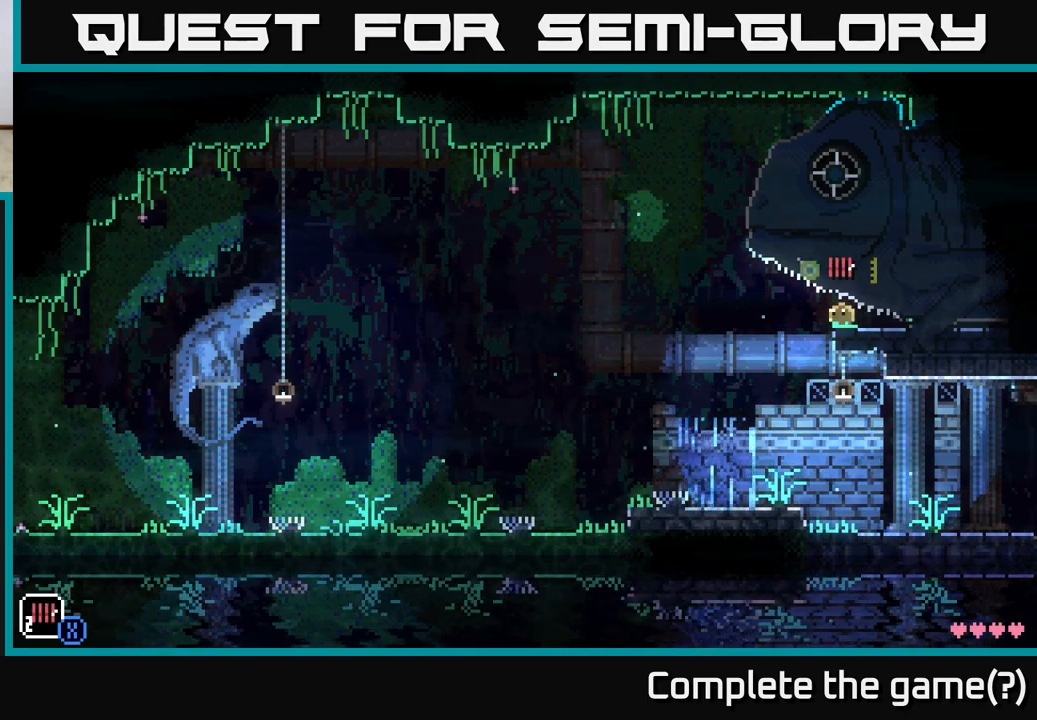
{"buttons": [], "left_stick": "center", "right_stick": "center", "events": [[267, "R1", "down"], [317, "R1", "up"]]}
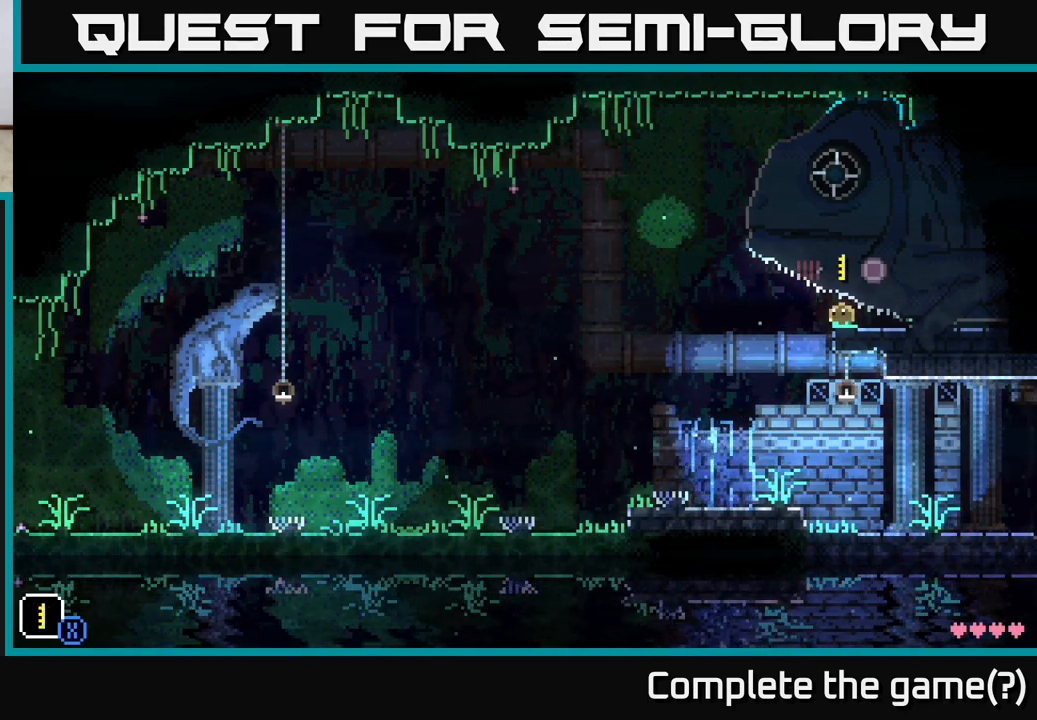
{"buttons": [], "left_stick": "center", "right_stick": "center", "events": []}
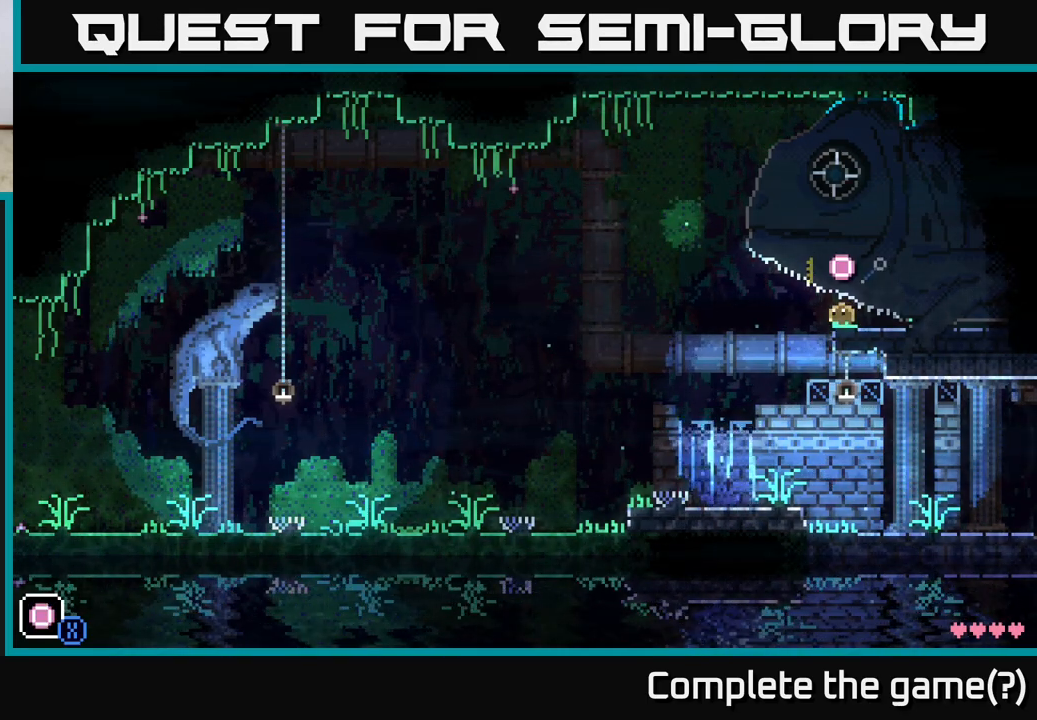
{"buttons": [], "left_stick": "center", "right_stick": "center", "events": []}
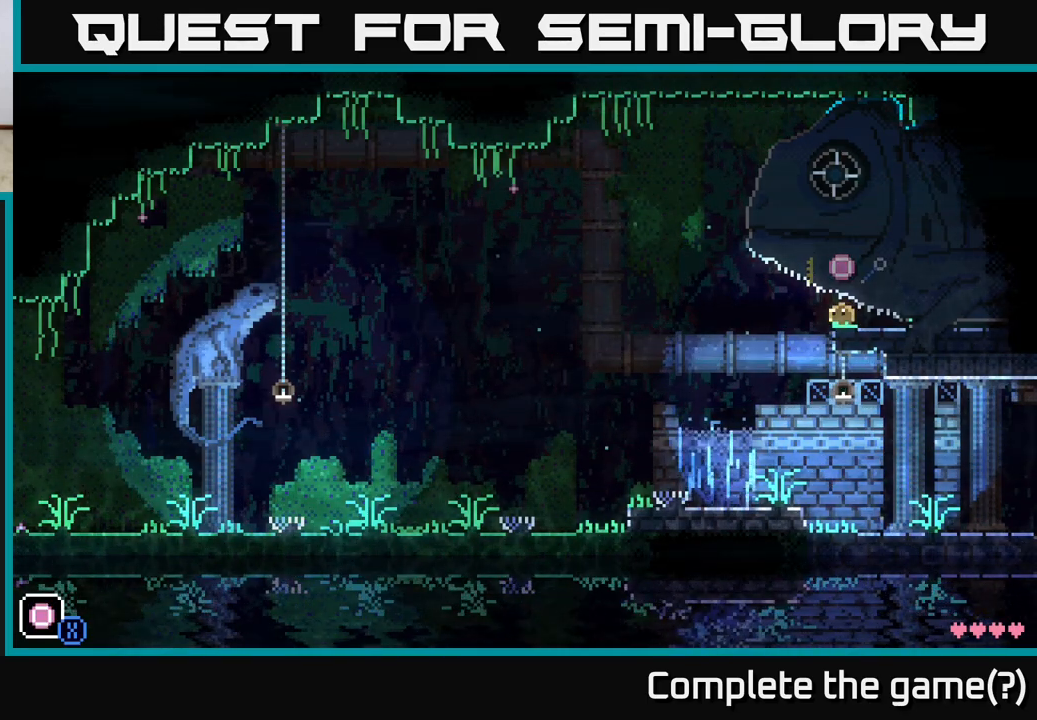
{"buttons": ["X"], "left_stick": "center", "right_stick": "center", "events": [[100, "L1", "down"], [200, "L1", "up"], [483, "X", "down"]]}
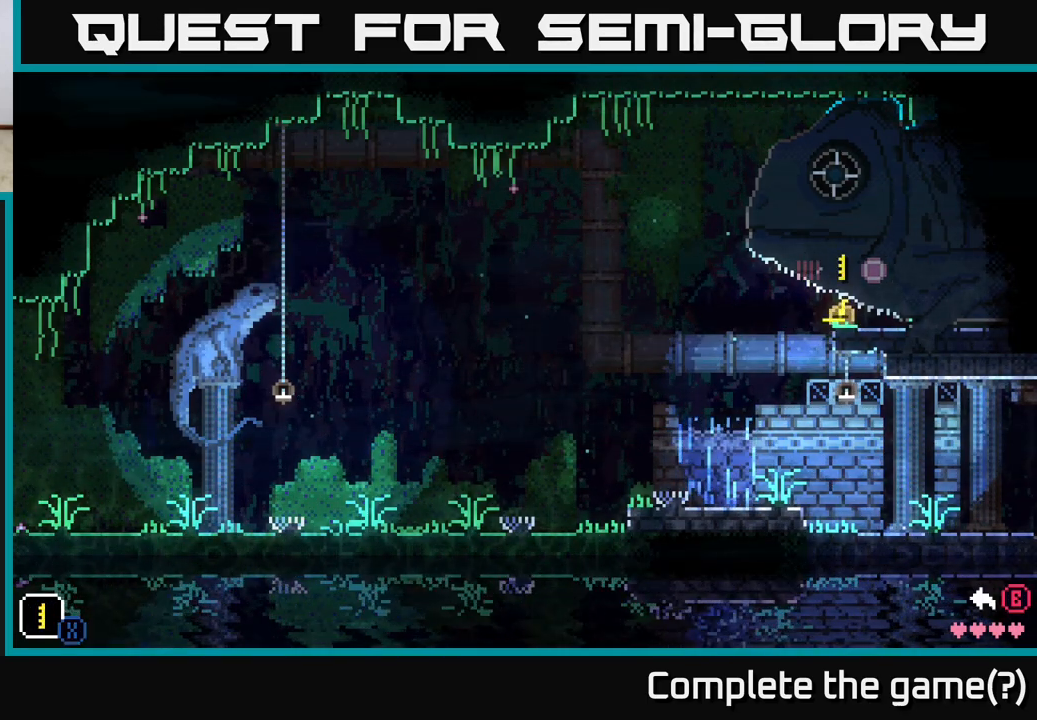
{"buttons": ["X"], "left_stick": "up", "right_stick": "center", "events": [[67, "left_stick", "up"]]}
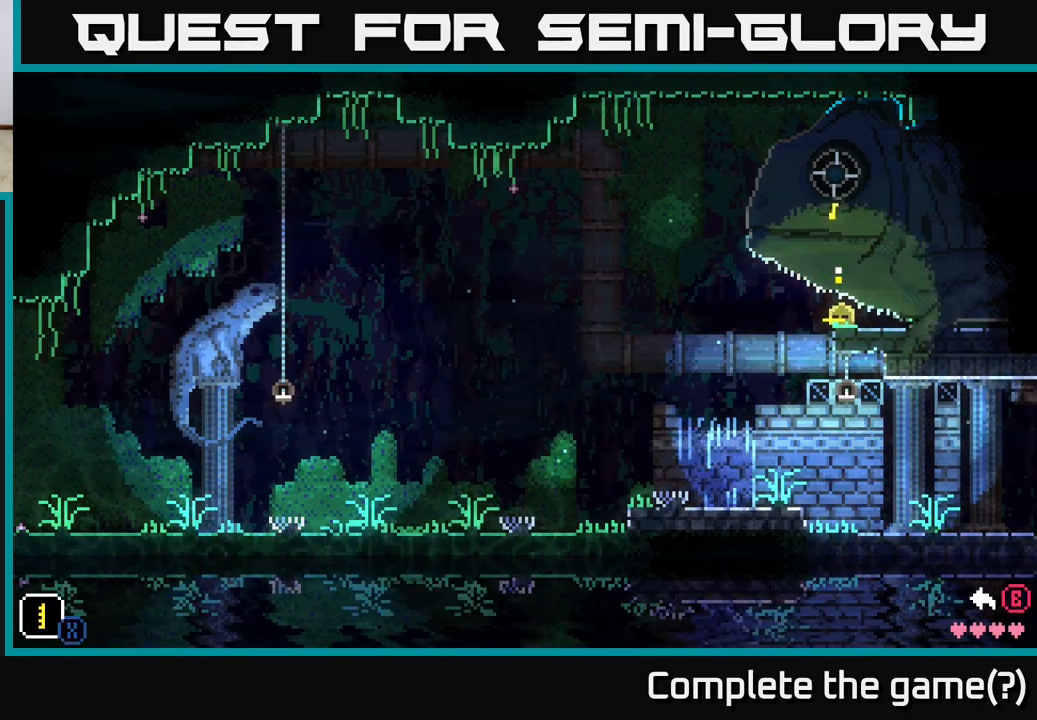
{"buttons": ["X"], "left_stick": "up", "right_stick": "center", "events": []}
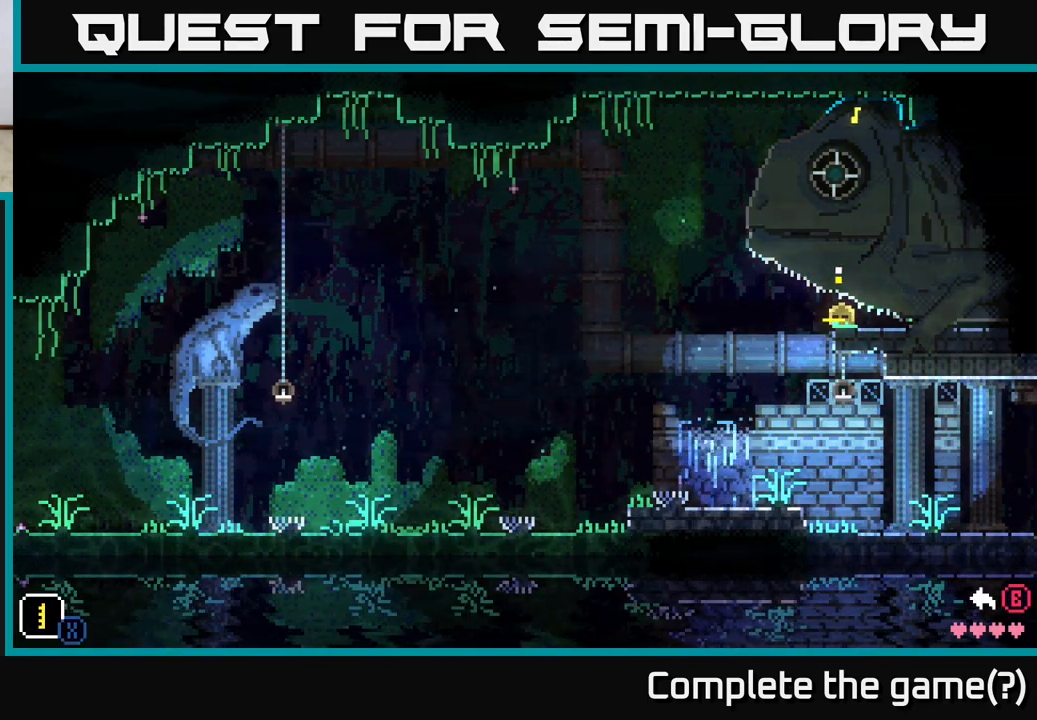
{"buttons": ["X"], "left_stick": "up-left", "right_stick": "center", "events": [[83, "left_stick", "left"], [150, "left_stick", "down-left"], [267, "left_stick", "down-right"], [383, "left_stick", "up-right"], [450, "left_stick", "up-left"]]}
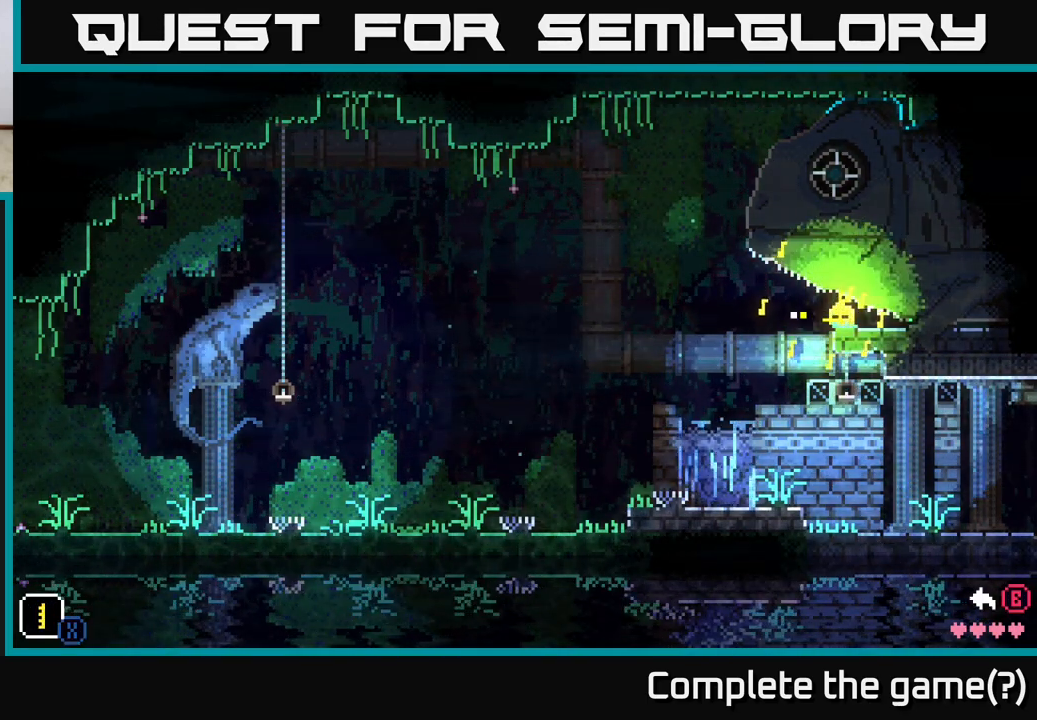
{"buttons": ["X"], "left_stick": "up", "right_stick": "center", "events": [[50, "left_stick", "down-left"], [183, "left_stick", "up"]]}
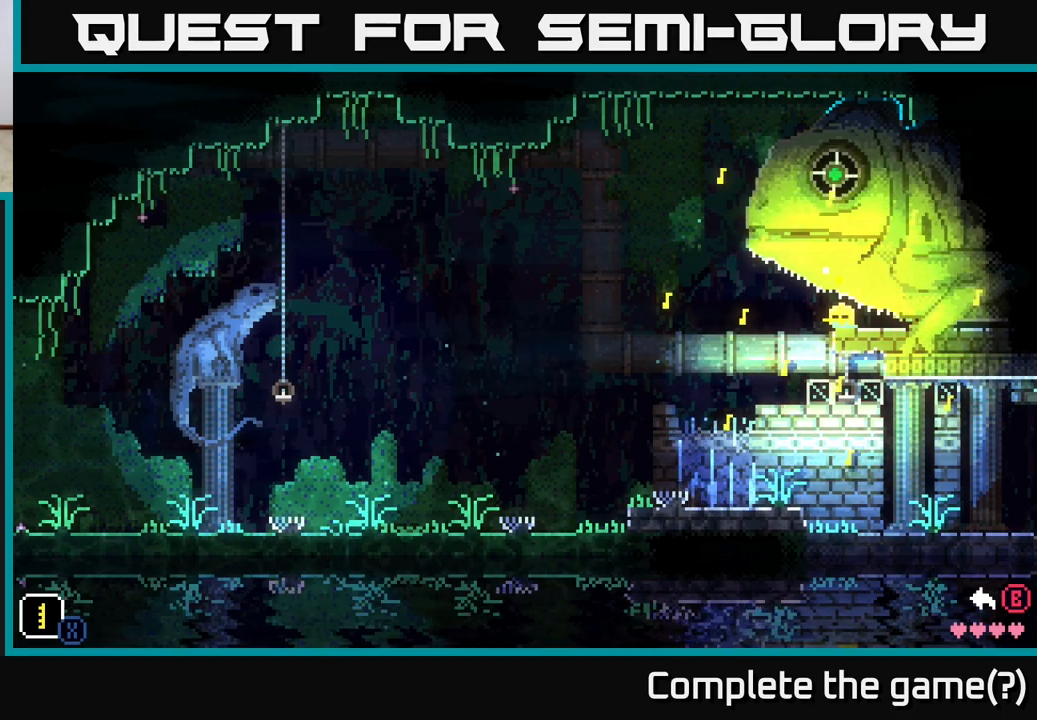
{"buttons": ["X"], "left_stick": "up", "right_stick": "center", "events": []}